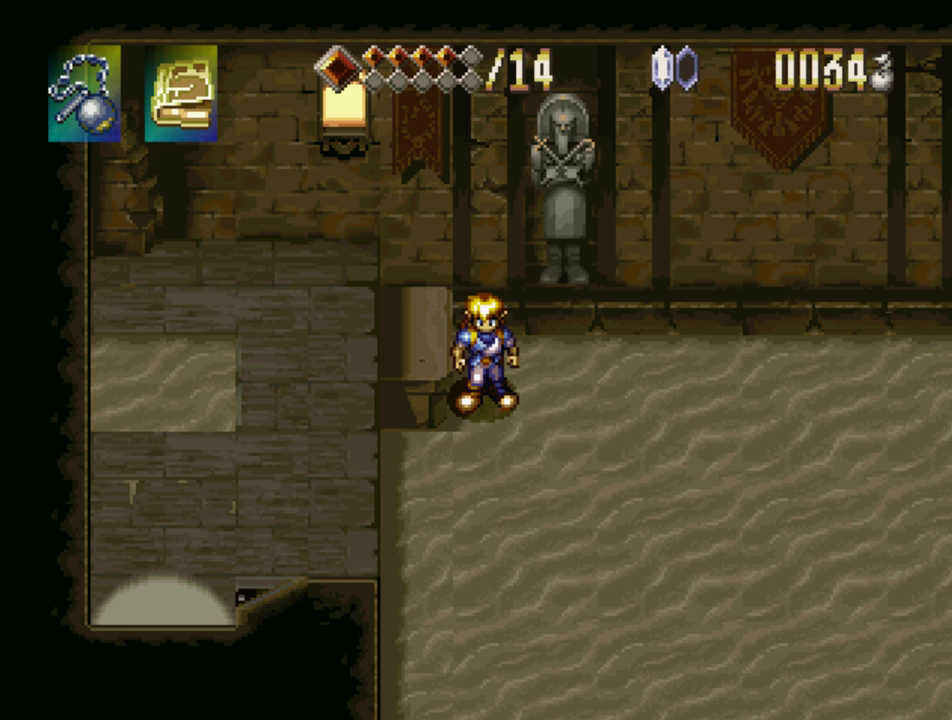
Gameplay with a controller (PlayStation layout); each line is a JSON object with the inputs held at the frame after it. "events" lists button and stick changes between this image and that frame as [ms after this image, input, new state], when the widget could be followed in between. Not read: L3 R3.
{"buttons": [], "events": []}
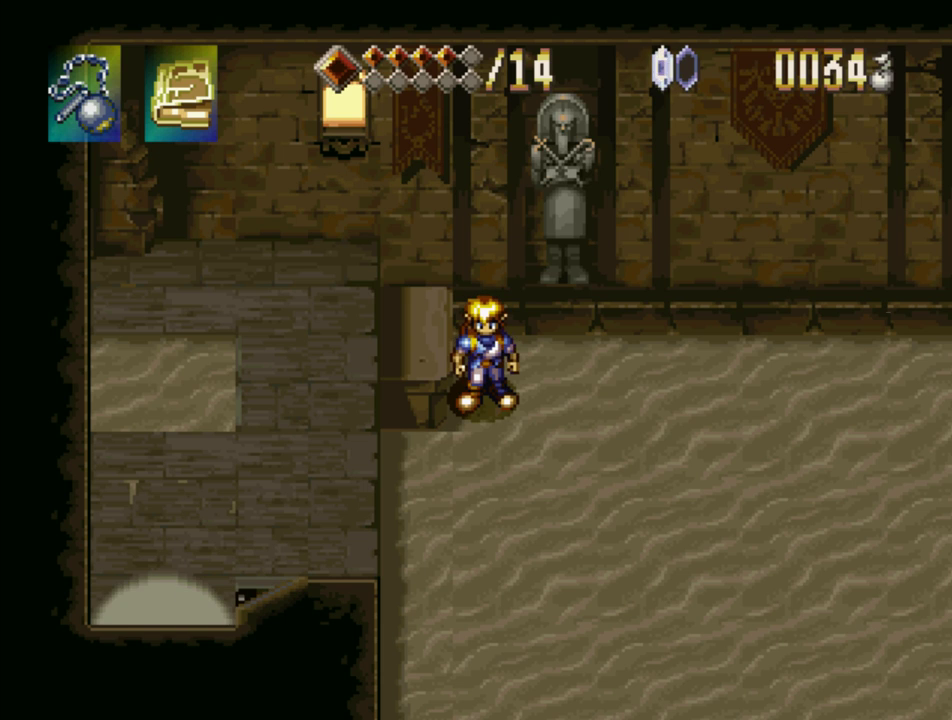
{"buttons": [], "events": []}
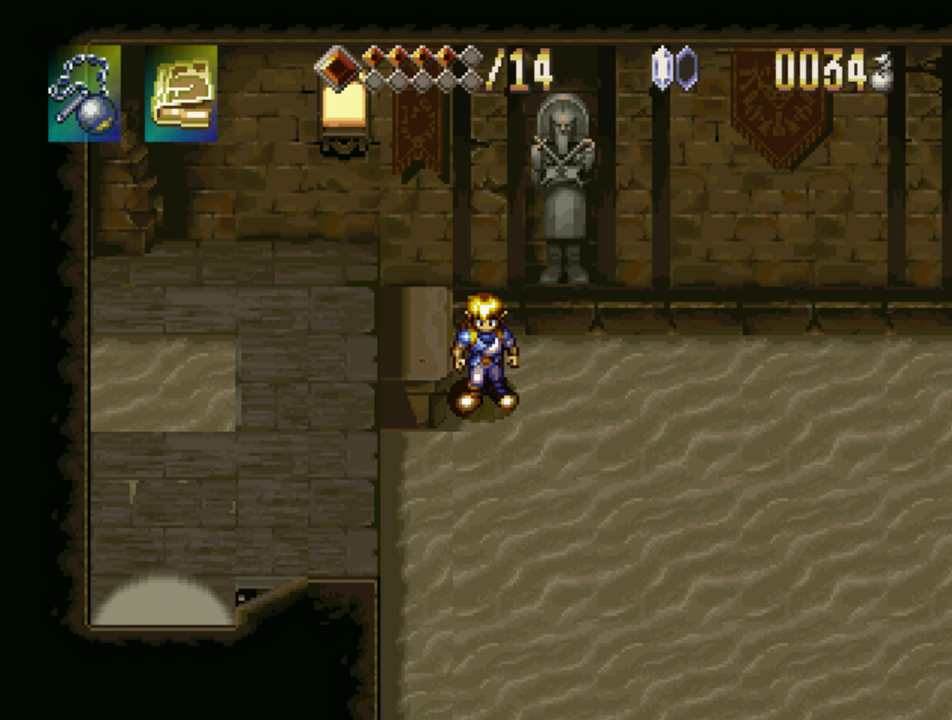
{"buttons": [], "events": [[367, "DPAD_DOWN", "down"], [450, "DPAD_DOWN", "up"]]}
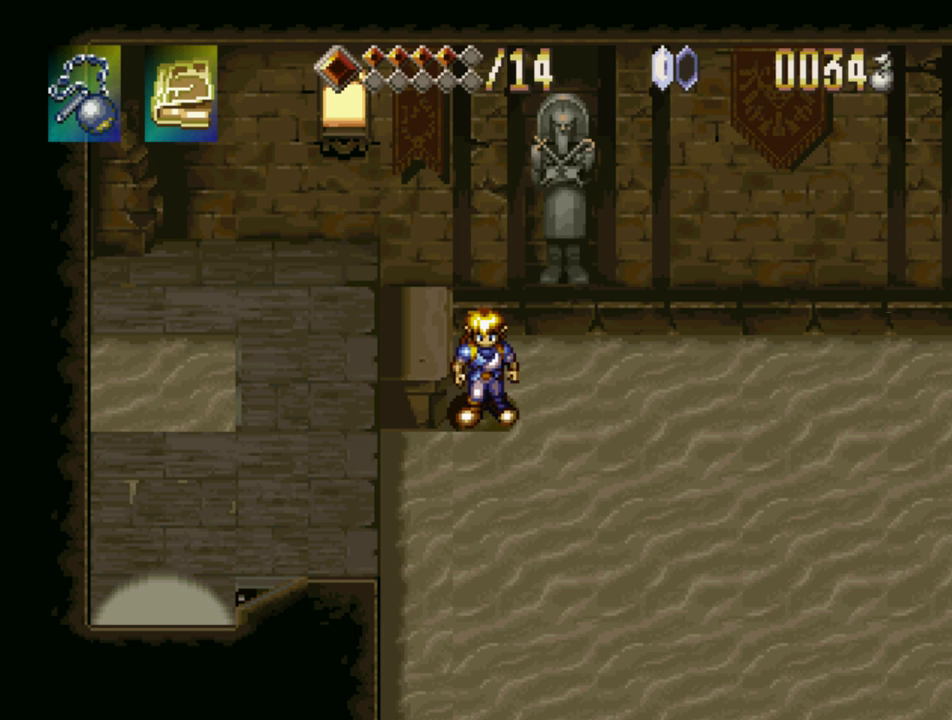
{"buttons": [], "events": []}
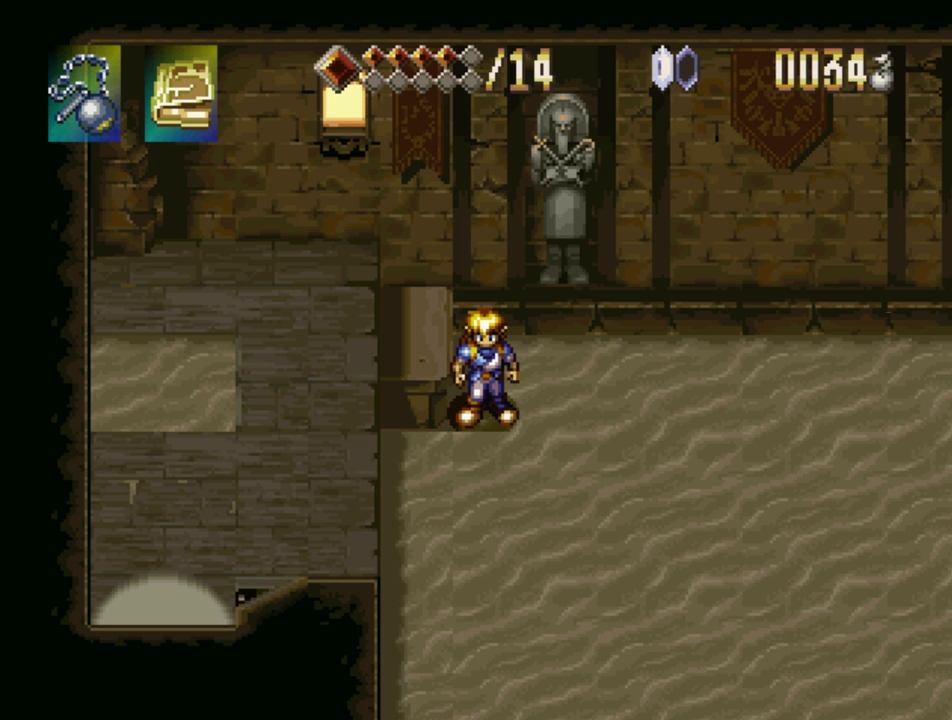
{"buttons": [], "events": []}
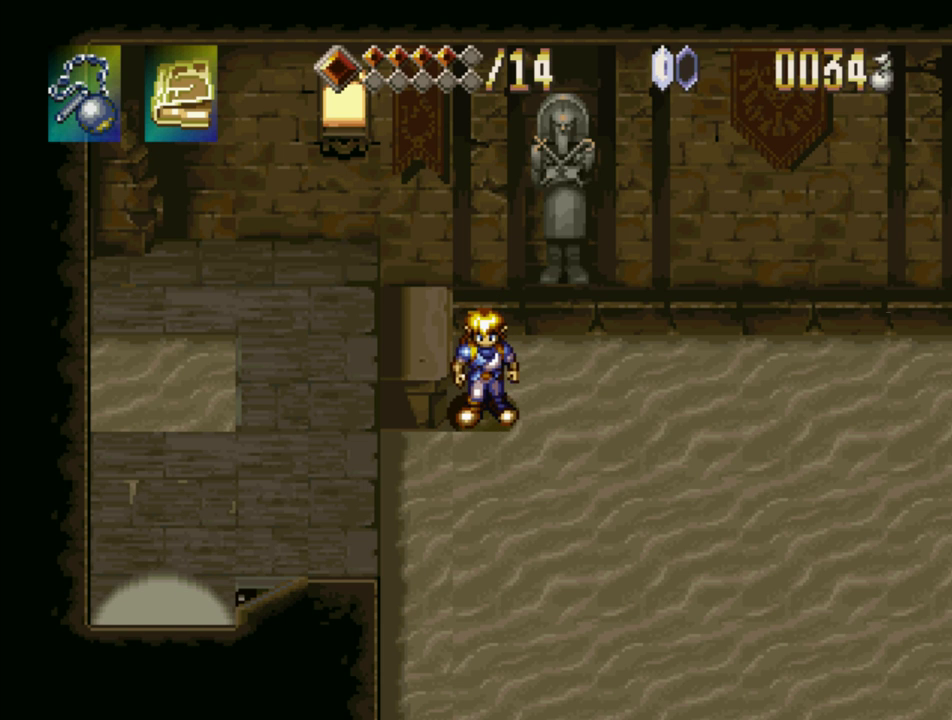
{"buttons": [], "events": []}
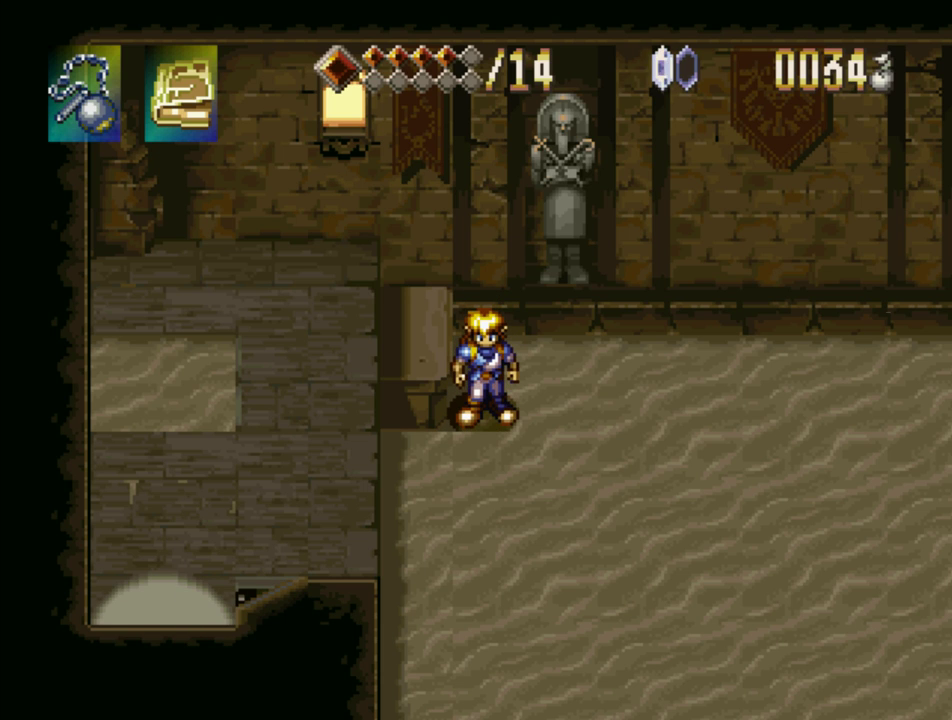
{"buttons": [], "events": []}
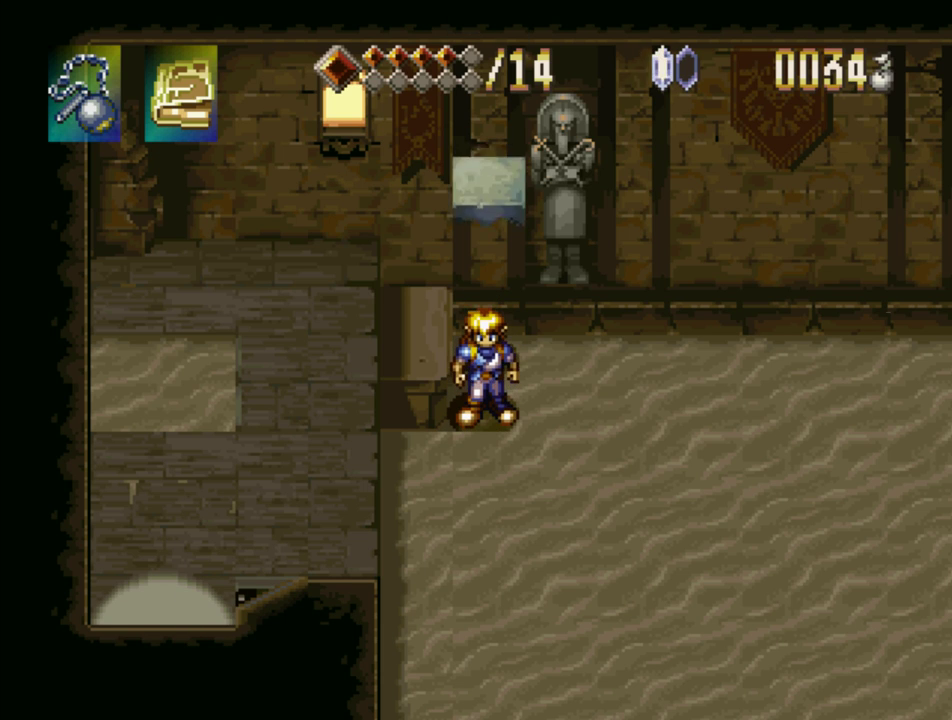
{"buttons": ["CROSS", "DPAD_DOWN", "DPAD_LEFT"], "events": [[17, "DPAD_UP", "down"], [50, "CROSS", "down"], [217, "CROSS", "up"], [383, "DPAD_LEFT", "down"], [383, "DPAD_UP", "up"], [417, "CROSS", "down"], [467, "DPAD_DOWN", "down"]]}
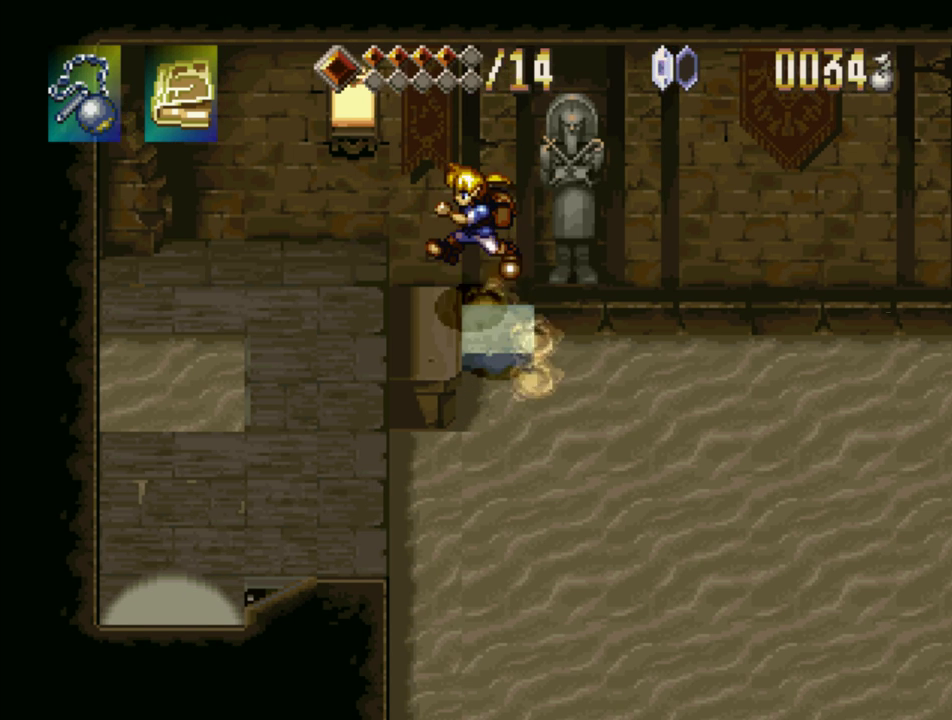
{"buttons": ["DPAD_DOWN", "DPAD_LEFT"], "events": [[17, "CROSS", "up"], [267, "CROSS", "down"], [300, "DPAD_LEFT", "up"], [400, "DPAD_LEFT", "down"], [417, "CROSS", "up"]]}
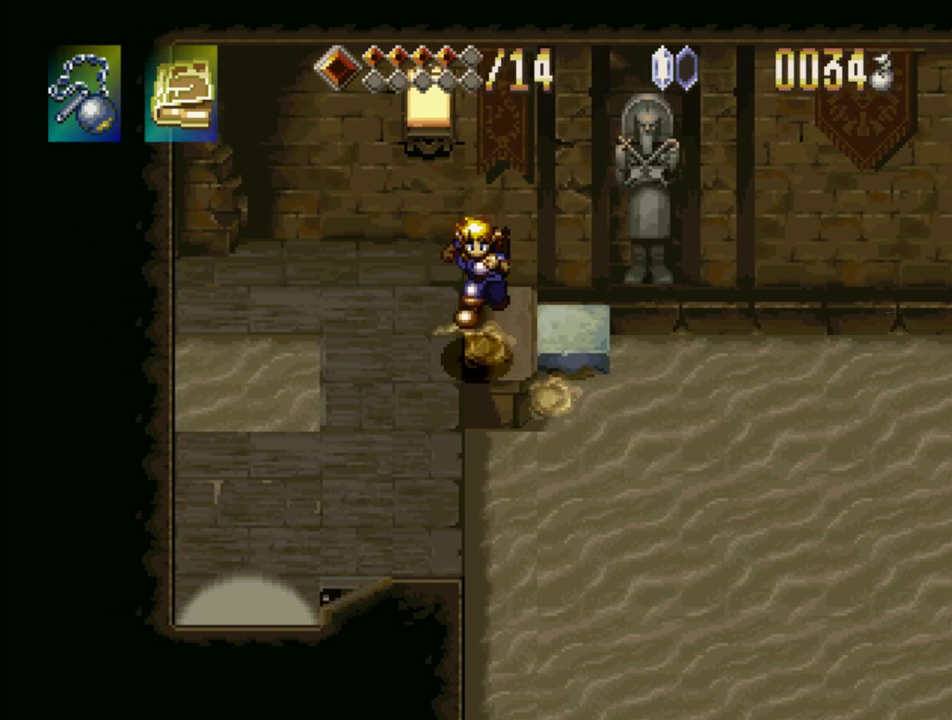
{"buttons": ["DPAD_DOWN", "DPAD_LEFT"], "events": []}
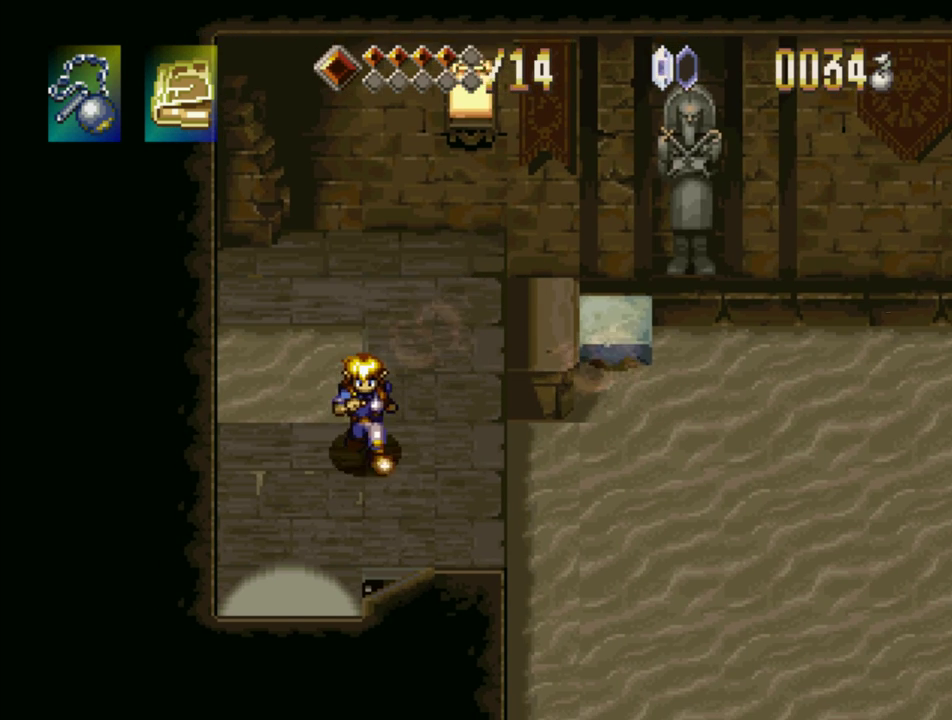
{"buttons": [], "events": [[50, "DPAD_LEFT", "up"], [333, "DPAD_DOWN", "up"]]}
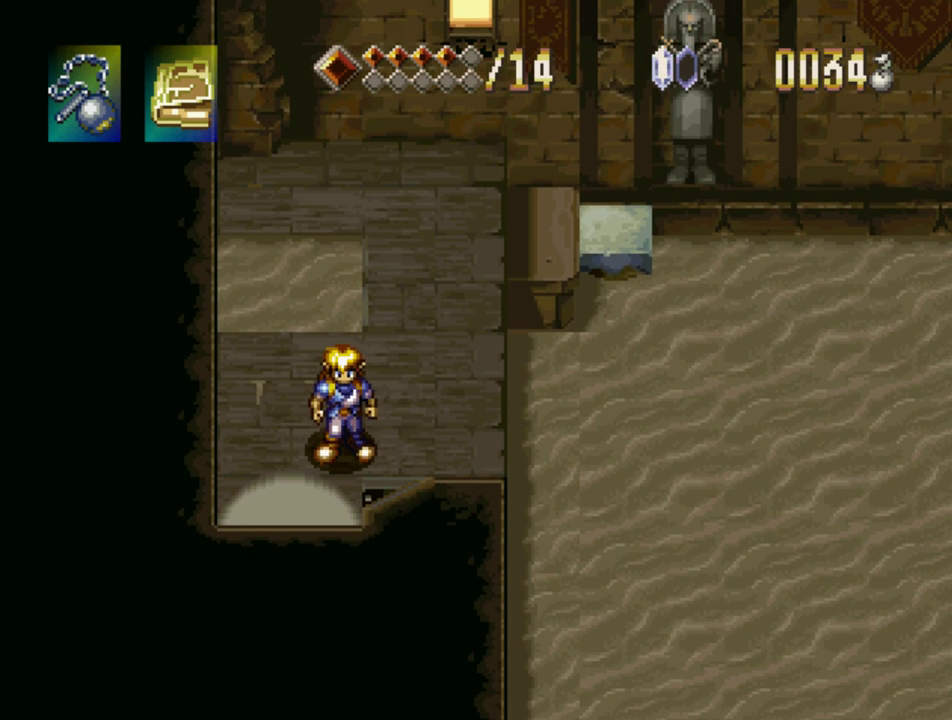
{"buttons": ["DPAD_DOWN"], "events": [[117, "DPAD_LEFT", "down"], [183, "DPAD_LEFT", "up"], [467, "DPAD_DOWN", "down"]]}
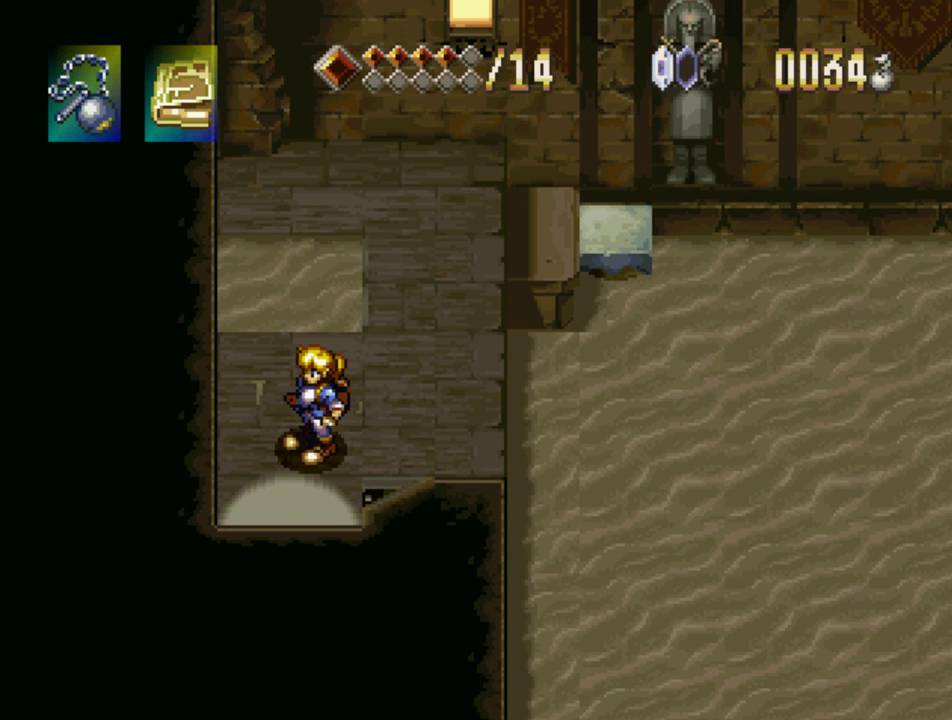
{"buttons": [], "events": [[33, "DPAD_DOWN", "up"], [283, "DPAD_LEFT", "down"], [350, "DPAD_LEFT", "up"]]}
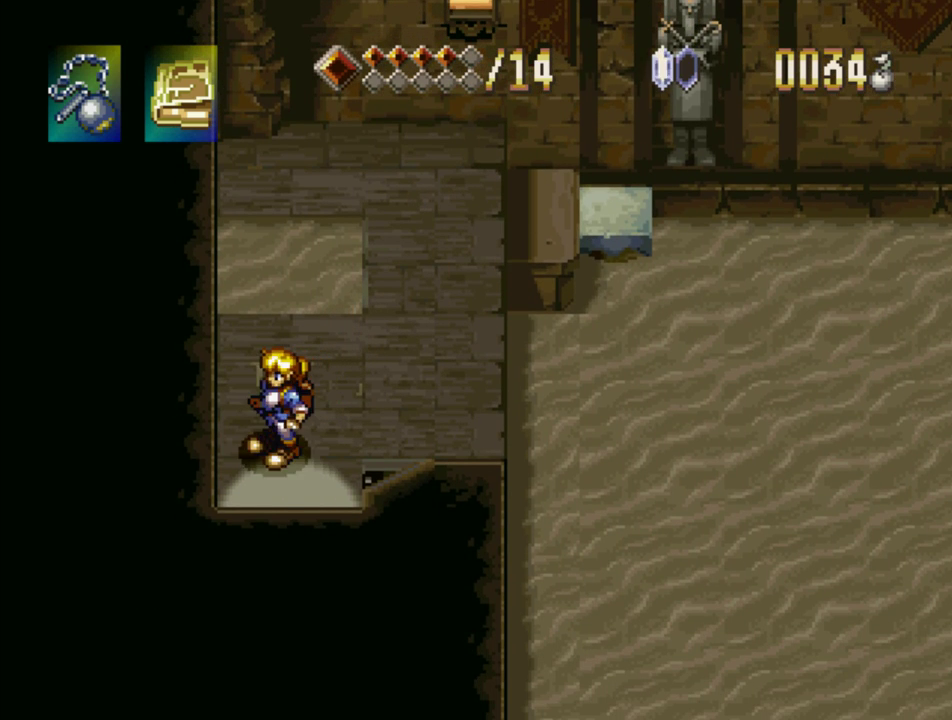
{"buttons": [], "events": [[50, "DPAD_DOWN", "down"], [100, "DPAD_DOWN", "up"], [433, "DPAD_LEFT", "down"], [500, "DPAD_LEFT", "up"]]}
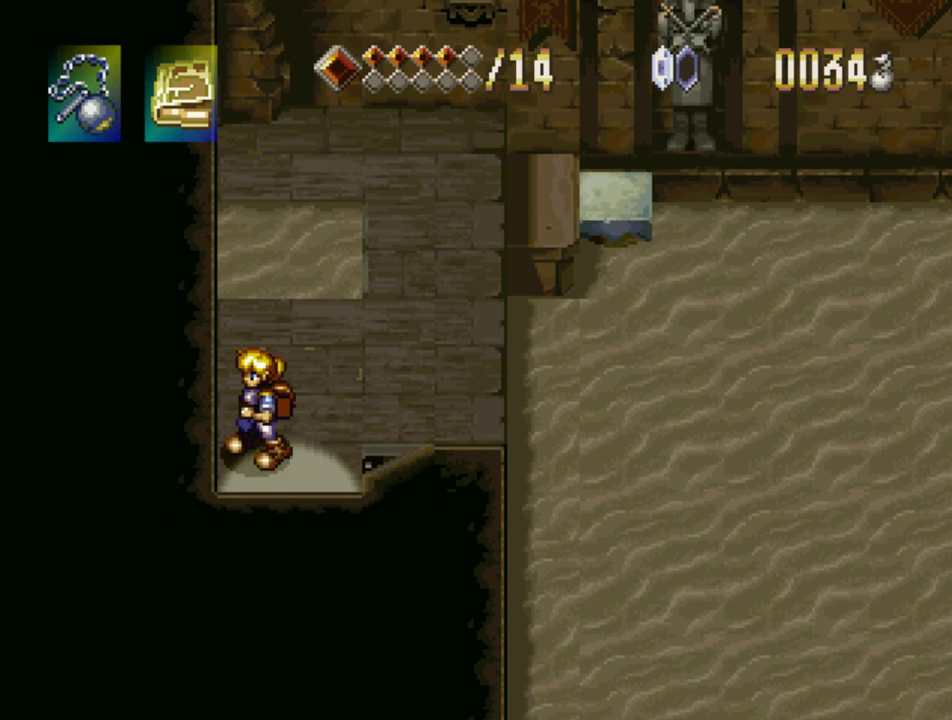
{"buttons": [], "events": [[200, "DPAD_DOWN", "down"], [250, "DPAD_DOWN", "up"]]}
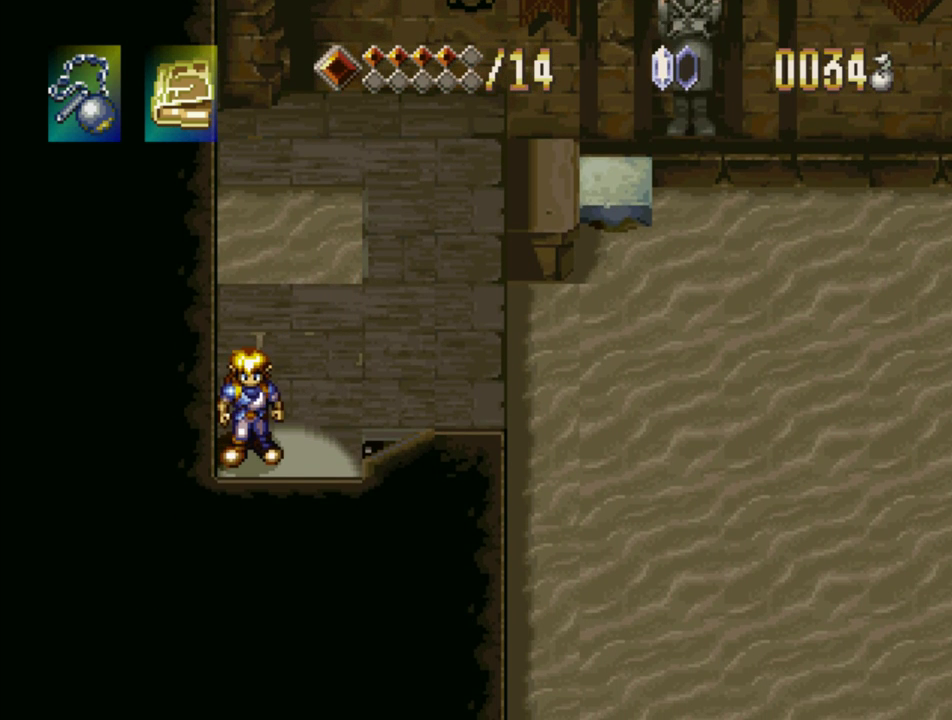
{"buttons": [], "events": []}
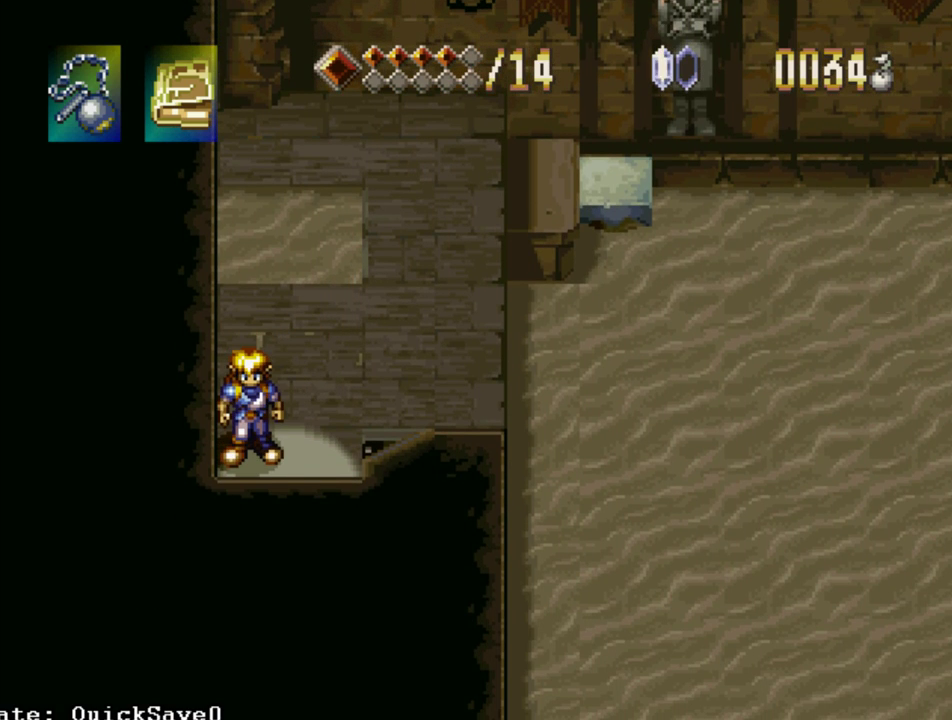
{"buttons": ["DPAD_DOWN"], "events": [[83, "DPAD_DOWN", "down"]]}
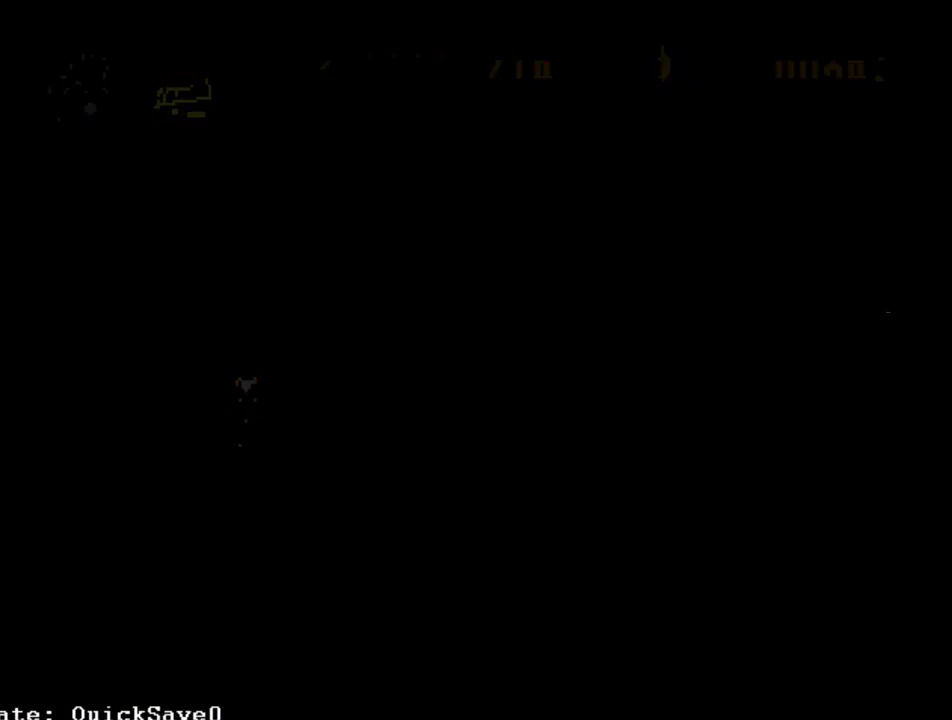
{"buttons": ["DPAD_DOWN", "DPAD_LEFT"], "events": [[17, "DPAD_DOWN", "up"], [433, "DPAD_DOWN", "down"], [433, "DPAD_LEFT", "down"]]}
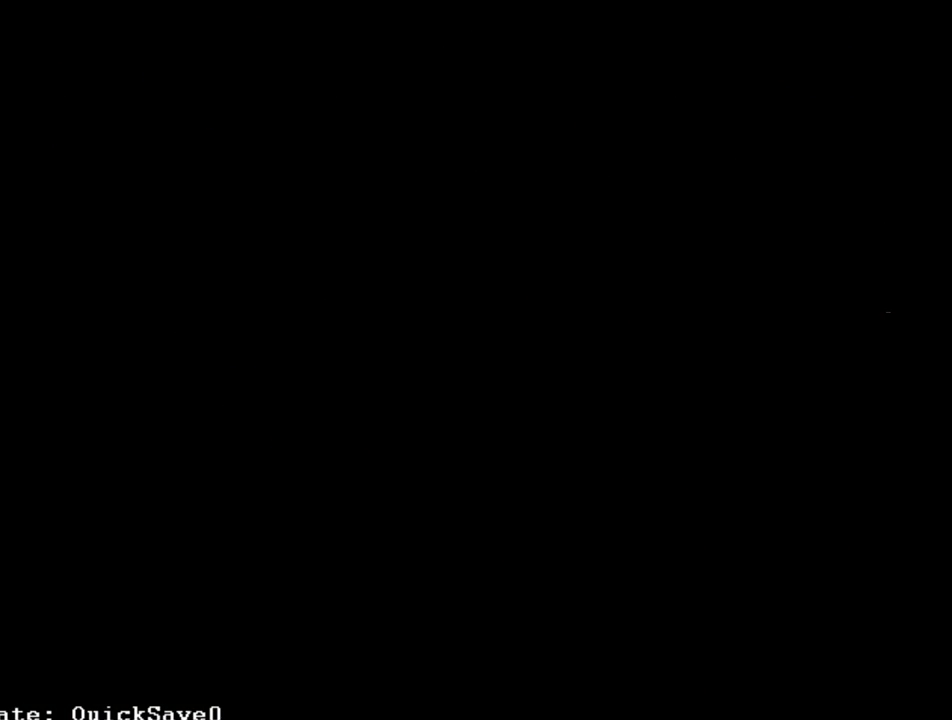
{"buttons": ["CROSS", "DPAD_DOWN", "DPAD_LEFT"], "events": [[150, "CROSS", "down"], [233, "CROSS", "up"], [333, "CROSS", "down"], [400, "CROSS", "up"], [483, "CROSS", "down"]]}
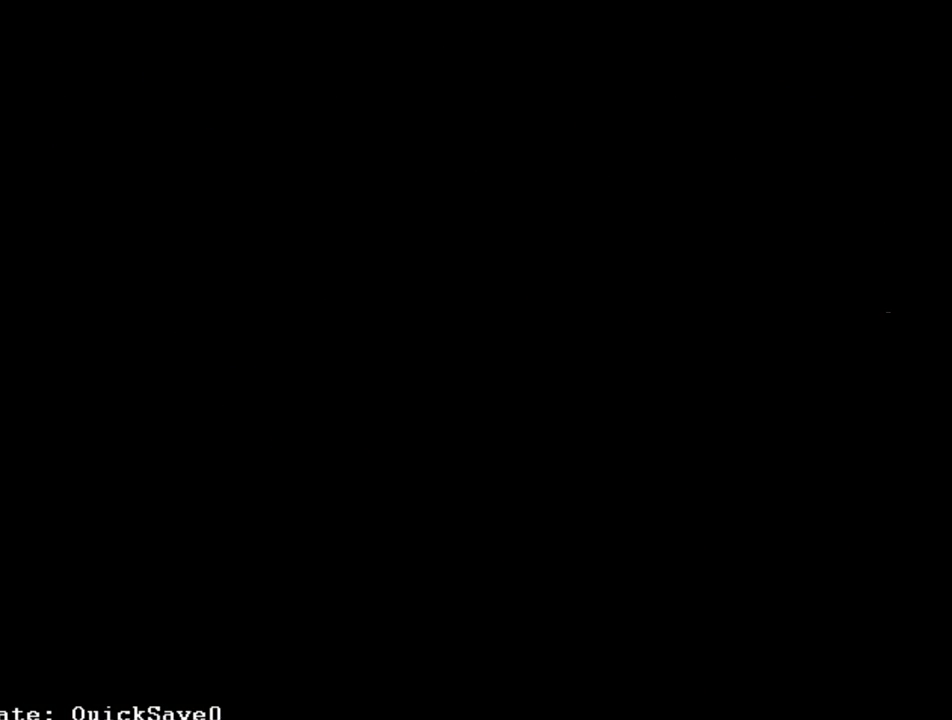
{"buttons": ["CROSS", "DPAD_DOWN", "DPAD_LEFT"], "events": [[50, "CROSS", "up"], [133, "CROSS", "down"], [217, "CROSS", "up"], [317, "CROSS", "down"], [383, "CROSS", "up"], [467, "CROSS", "down"]]}
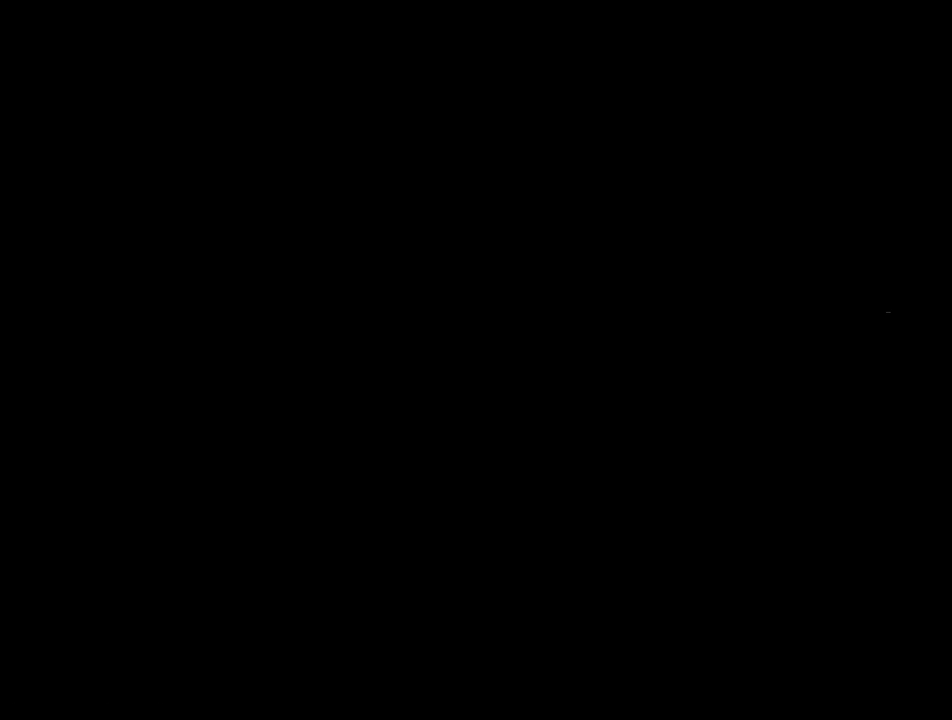
{"buttons": ["DPAD_DOWN", "DPAD_LEFT"], "events": [[33, "CROSS", "up"], [117, "CROSS", "down"], [200, "CROSS", "up"], [267, "CROSS", "down"], [350, "CROSS", "up"], [417, "CROSS", "down"], [500, "CROSS", "up"]]}
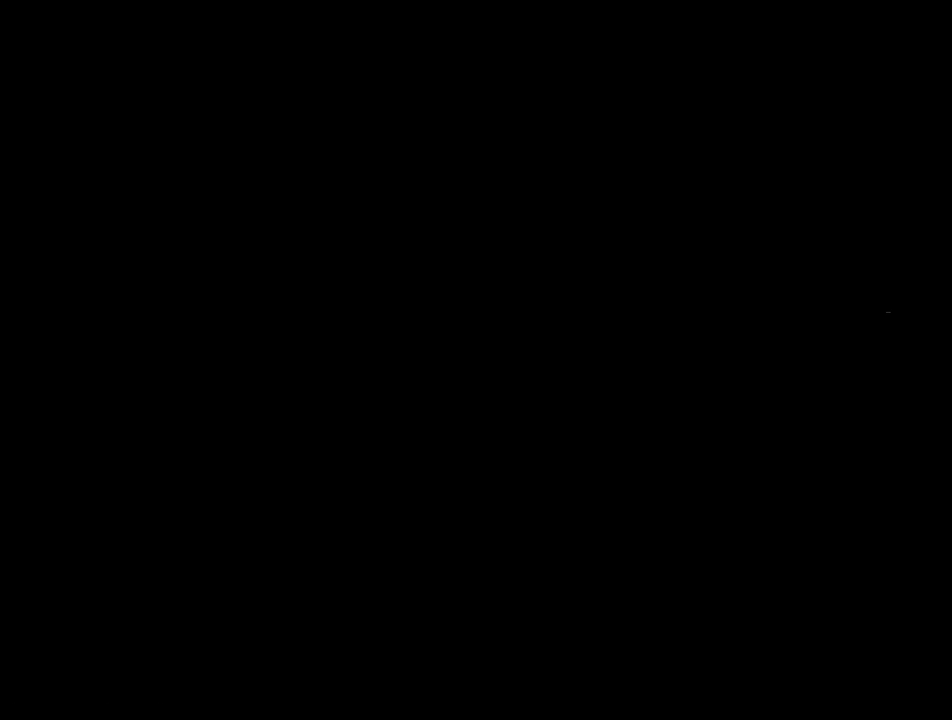
{"buttons": ["DPAD_DOWN", "DPAD_LEFT"], "events": [[83, "CROSS", "down"], [150, "CROSS", "up"], [250, "CROSS", "down"], [300, "CROSS", "up"], [400, "CROSS", "down"], [467, "CROSS", "up"]]}
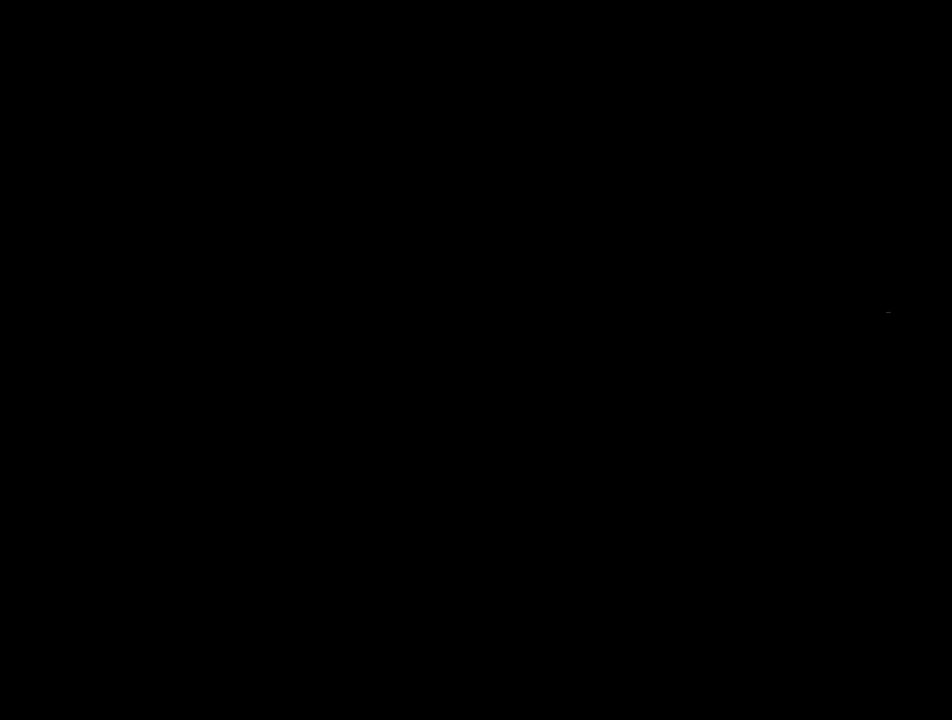
{"buttons": ["CROSS", "DPAD_DOWN", "DPAD_LEFT"], "events": [[50, "CROSS", "down"], [117, "CROSS", "up"], [183, "CROSS", "down"], [250, "CROSS", "up"], [333, "CROSS", "down"], [383, "CROSS", "up"], [483, "CROSS", "down"]]}
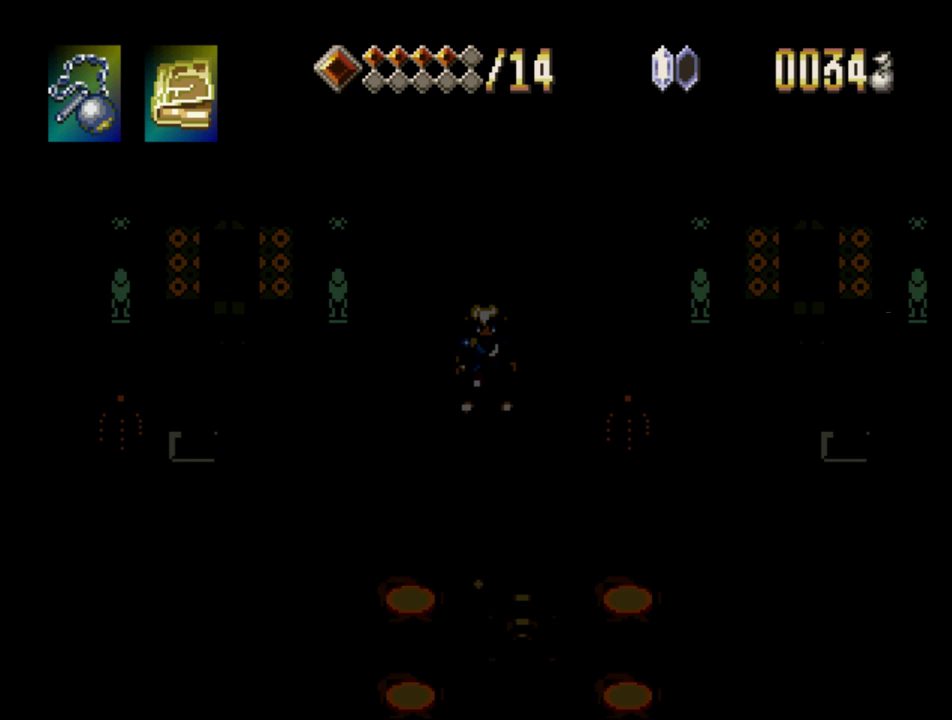
{"buttons": ["DPAD_DOWN", "DPAD_LEFT"], "events": [[33, "CROSS", "up"], [133, "CROSS", "down"], [183, "CROSS", "up"], [283, "CROSS", "down"], [333, "CROSS", "up"], [433, "CROSS", "down"], [483, "CROSS", "up"]]}
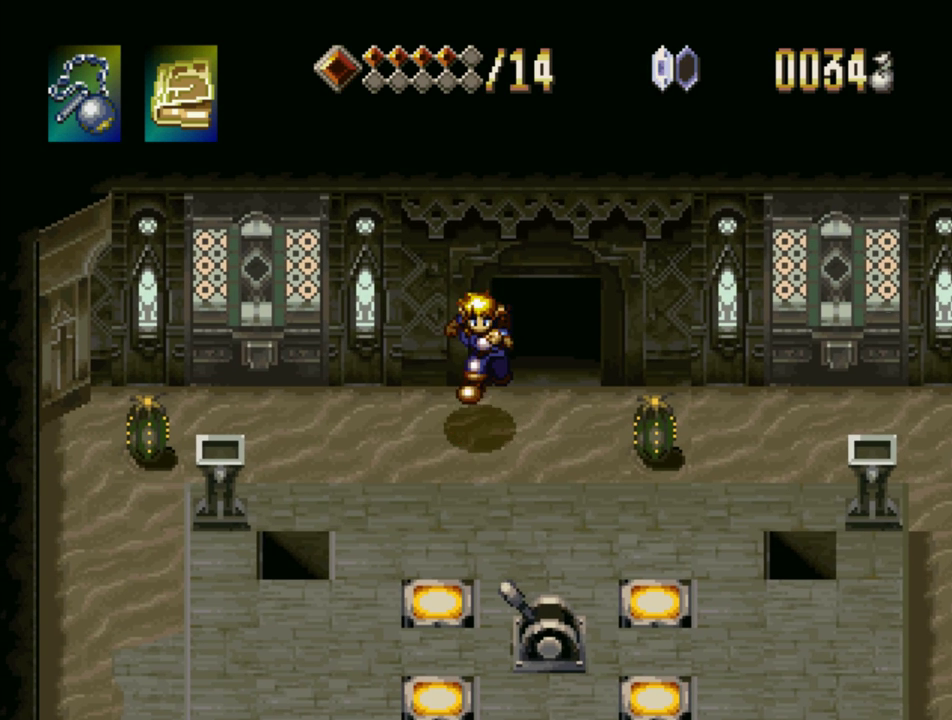
{"buttons": ["DPAD_LEFT"], "events": [[83, "CROSS", "down"], [117, "DPAD_DOWN", "up"], [150, "CROSS", "up"], [233, "CROSS", "down"], [317, "CROSS", "up"], [317, "DPAD_DOWN", "down"], [383, "CROSS", "down"], [450, "CROSS", "up"], [450, "DPAD_DOWN", "up"]]}
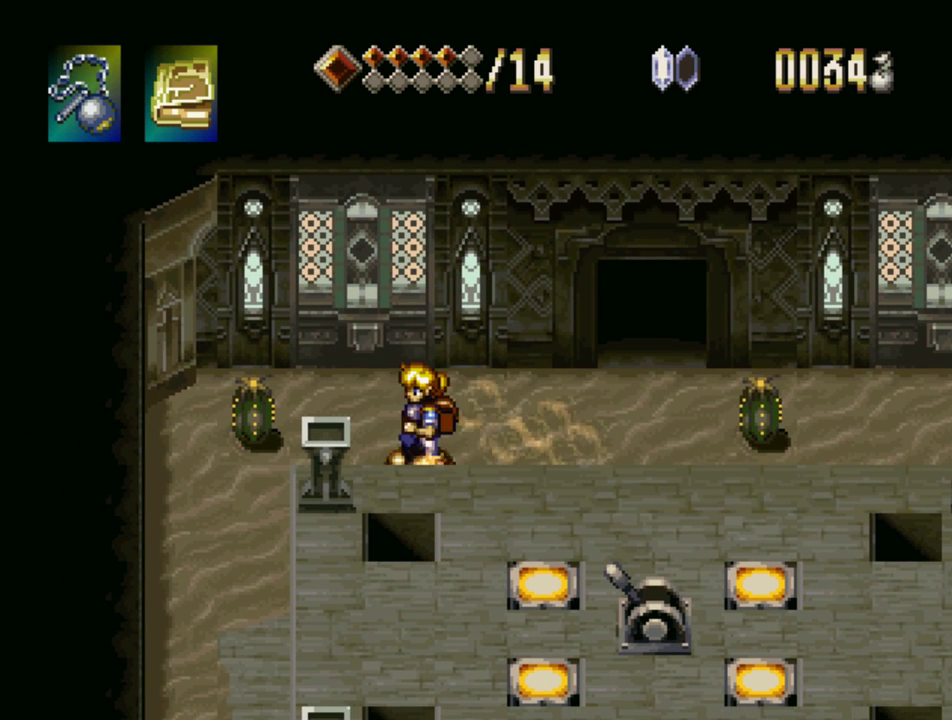
{"buttons": ["DPAD_DOWN", "DPAD_LEFT"], "events": [[33, "DPAD_DOWN", "down"], [50, "CROSS", "down"], [117, "CROSS", "up"], [217, "CROSS", "down"], [267, "CROSS", "up"], [367, "CROSS", "down"], [450, "CROSS", "up"]]}
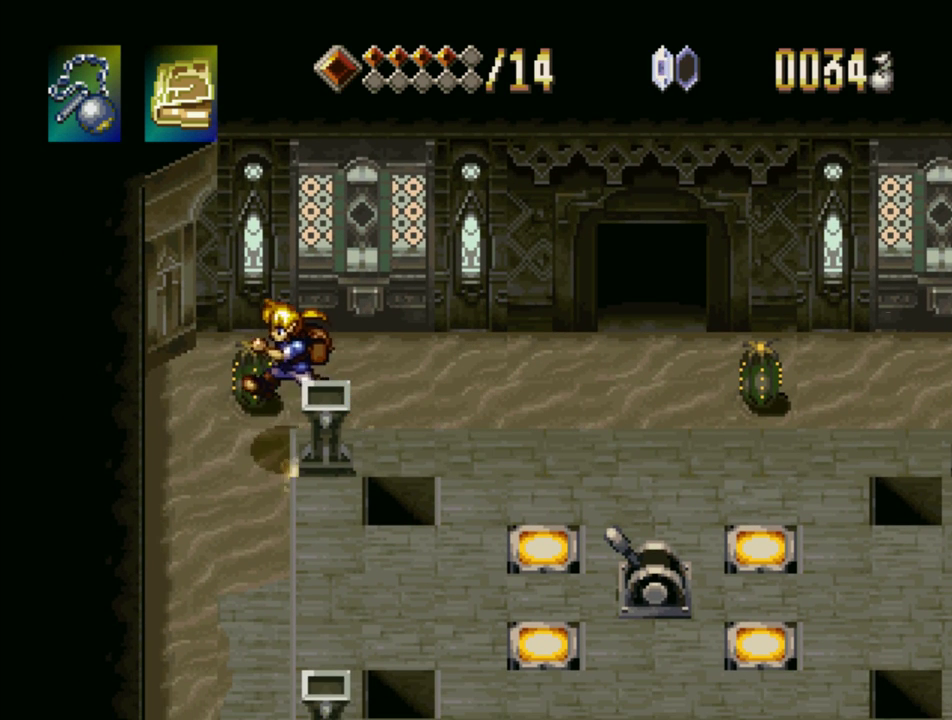
{"buttons": ["DPAD_DOWN"], "events": [[33, "CROSS", "down"], [67, "DPAD_LEFT", "up"], [133, "CROSS", "up"], [183, "CROSS", "down"], [300, "CROSS", "up"], [367, "CROSS", "down"], [467, "CROSS", "up"]]}
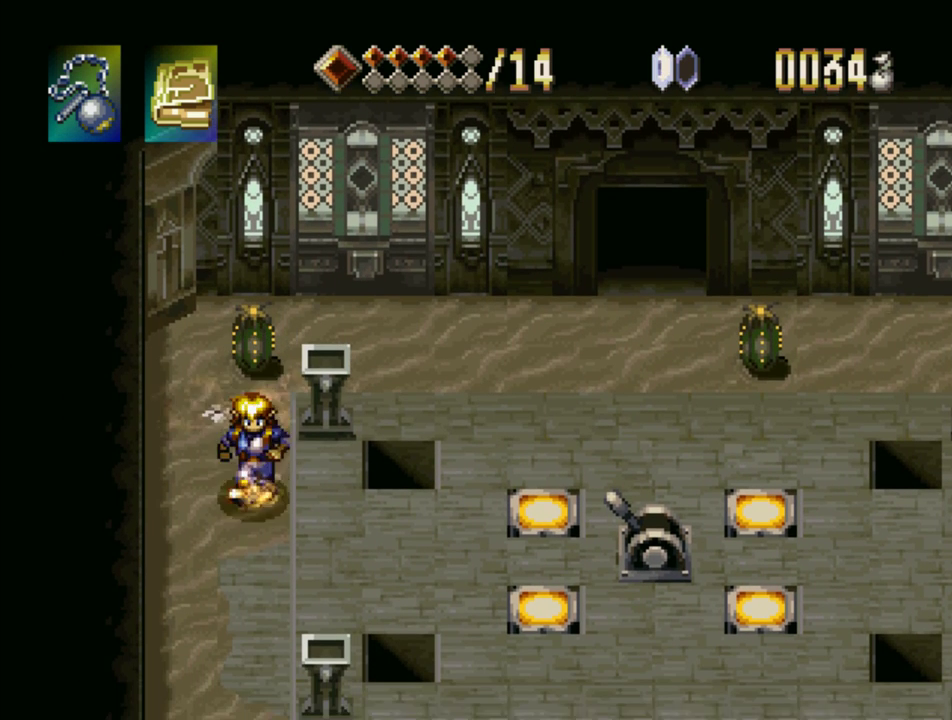
{"buttons": [], "events": [[33, "CROSS", "down"], [117, "CROSS", "up"], [183, "CROSS", "down"], [317, "CROSS", "up"], [467, "DPAD_DOWN", "up"]]}
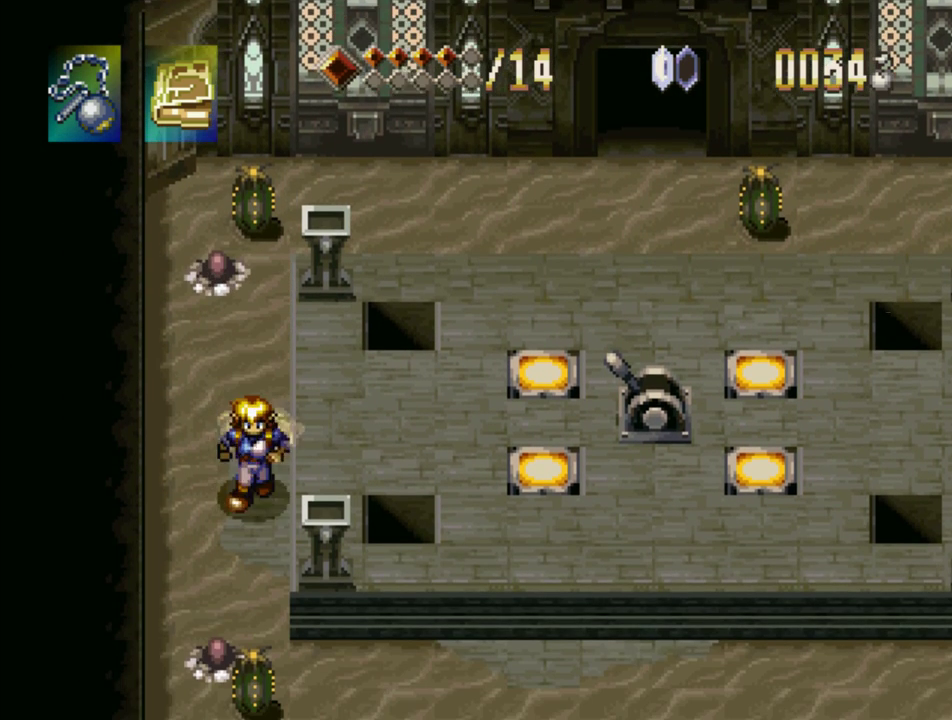
{"buttons": [], "events": [[133, "CROSS", "down"], [133, "DPAD_RIGHT", "down"], [350, "CROSS", "up"], [483, "DPAD_RIGHT", "up"]]}
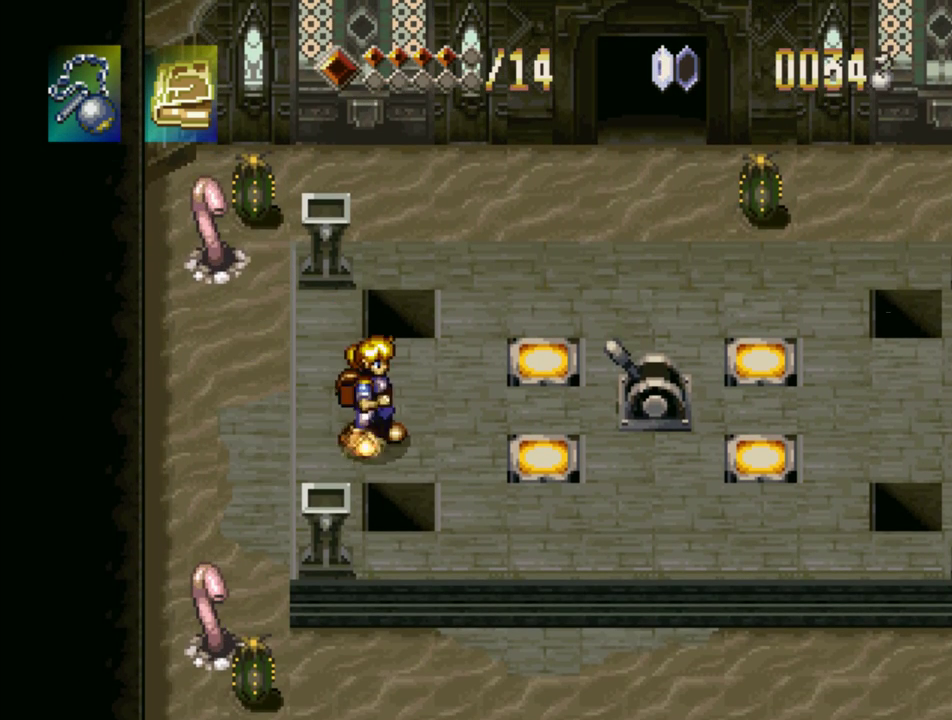
{"buttons": [], "events": [[250, "DPAD_RIGHT", "down"], [433, "DPAD_RIGHT", "up"]]}